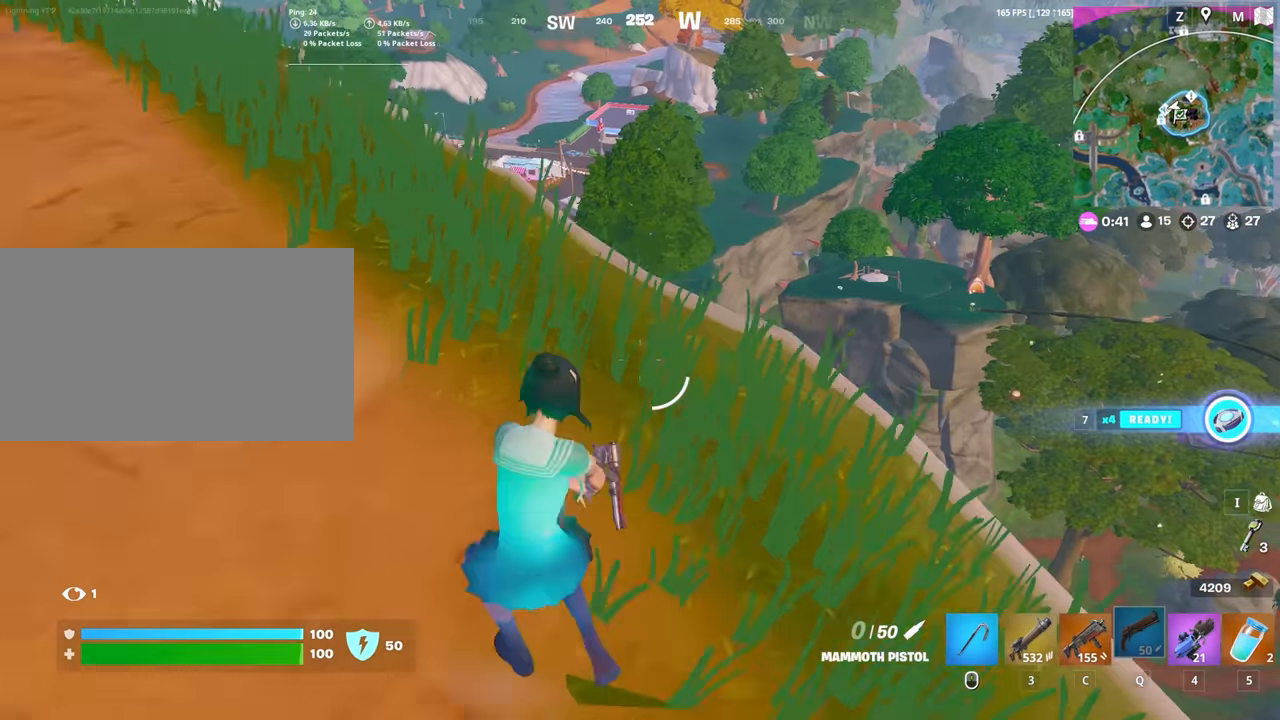
Gameplay with keyboard and mouse; each line is a JSON object with the keys and mouse buttons held at the frame after it. "events" lists presses ("down") and releases ("up") of "1", "2", "3", "4", "5", "a", "alt", "c", "caps_lock", "ctrl", "d", "e", "f", "g", "q", "r", "s", "shift", "space", "t", "tab", "v", "w", "x", "z", "mouse_left", "mouse_wheel" and "mouse_right" between this image and that frame as [ms after this image, input, new state], when the widget could be followed in between. "mouse_left", "mouse_wheel", "mouse_right" = the "left", "wheel", "right" buttons of the "mouse" list. No other keys are recorded. "wheel" means that the mouse wheel is clicked or scrolled. "mouse_move" is the direction in which the mouse moves at that frame (one of eight, or "still"), when it could be read.
{"keys": ["3", "a", "w"], "mouse": [], "mouse_move": "still", "events": [[50, "space", "down"], [233, "space", "up"], [417, "3", "down"]]}
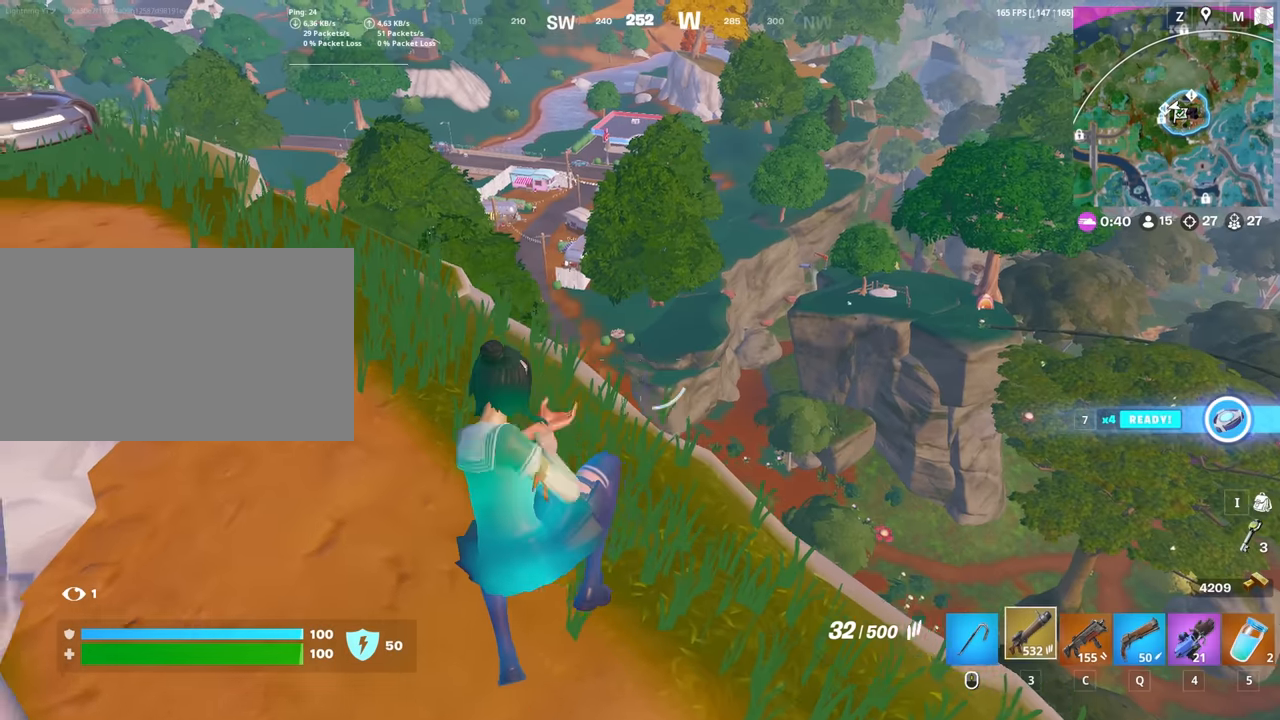
{"keys": ["w"], "mouse": [], "mouse_move": "up", "events": [[17, "3", "up"], [200, "a", "up"], [250, "r", "down"], [300, "r", "up"], [383, "r", "down"], [483, "r", "up"]]}
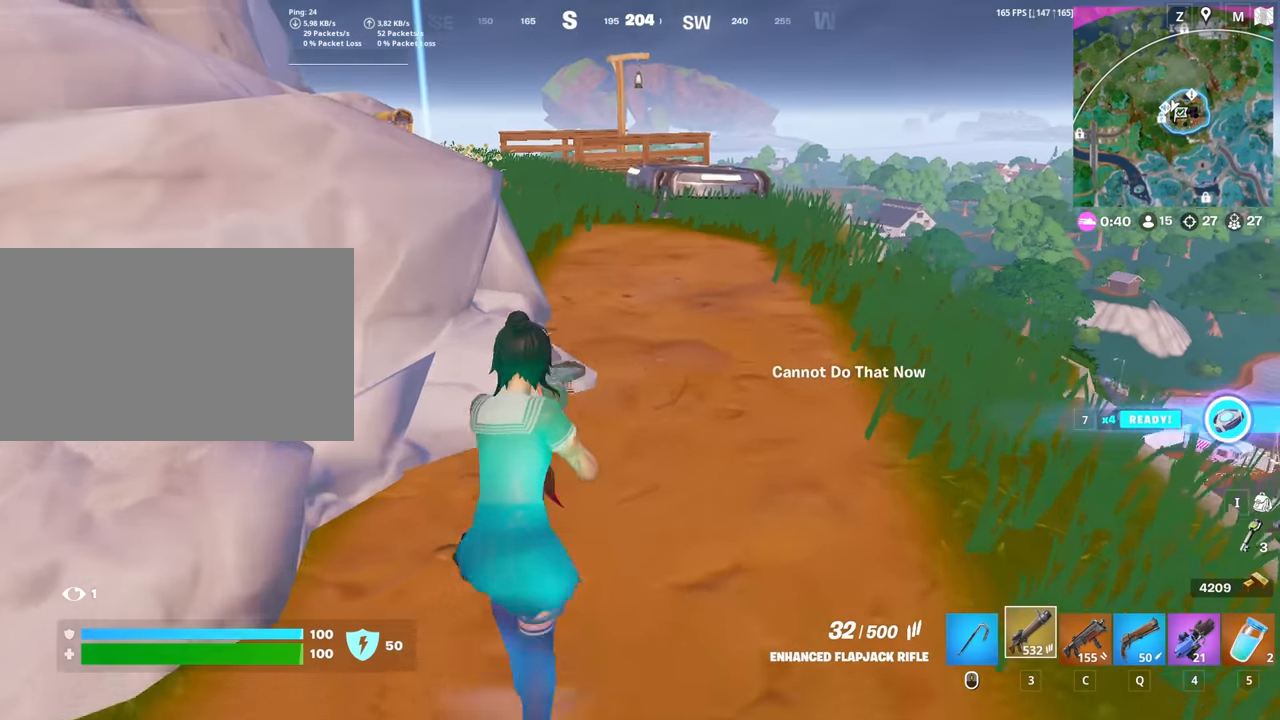
{"keys": ["w"], "mouse": [], "mouse_move": "still", "events": [[83, "r", "down"], [117, "r", "up"], [317, "space", "down"], [500, "space", "up"]]}
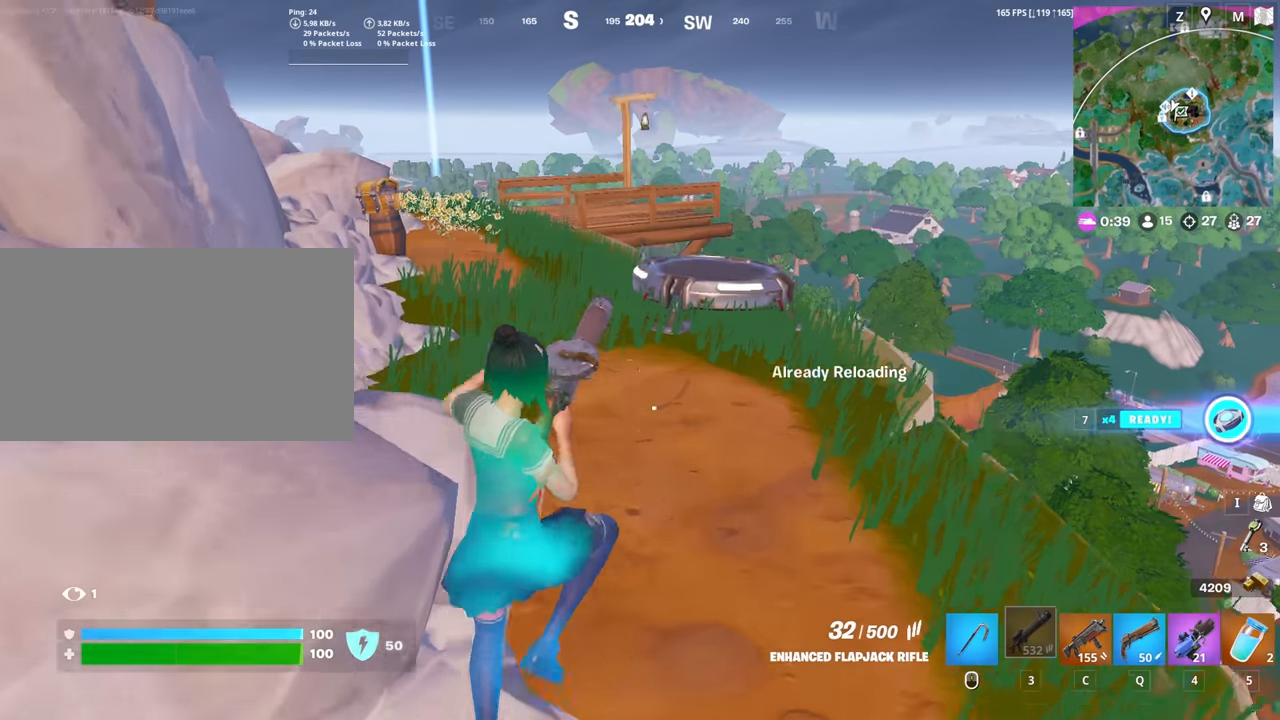
{"keys": ["d", "w"], "mouse": [], "mouse_move": "still", "events": [[133, "d", "down"]]}
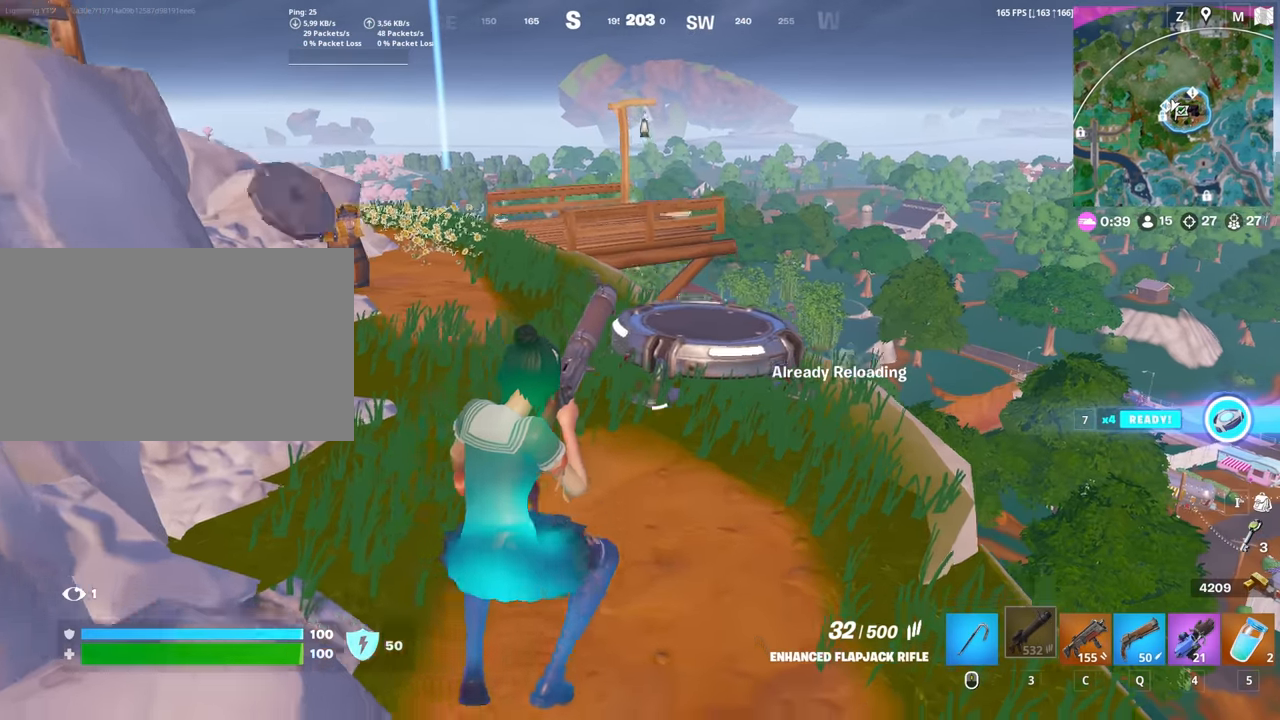
{"keys": ["d", "w"], "mouse": [], "mouse_move": "left", "events": []}
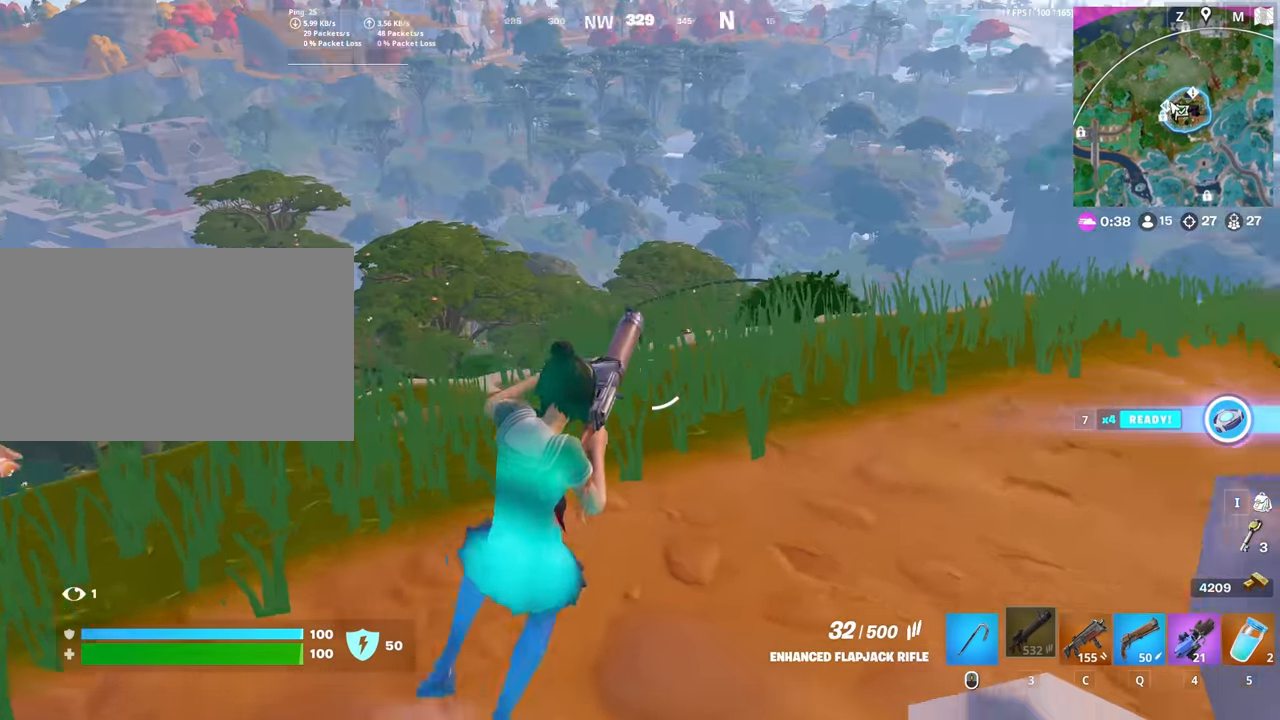
{"keys": ["d", "s"], "mouse": [], "mouse_move": "still", "events": [[83, "space", "down"], [83, "w", "up"], [217, "space", "up"], [350, "s", "down"]]}
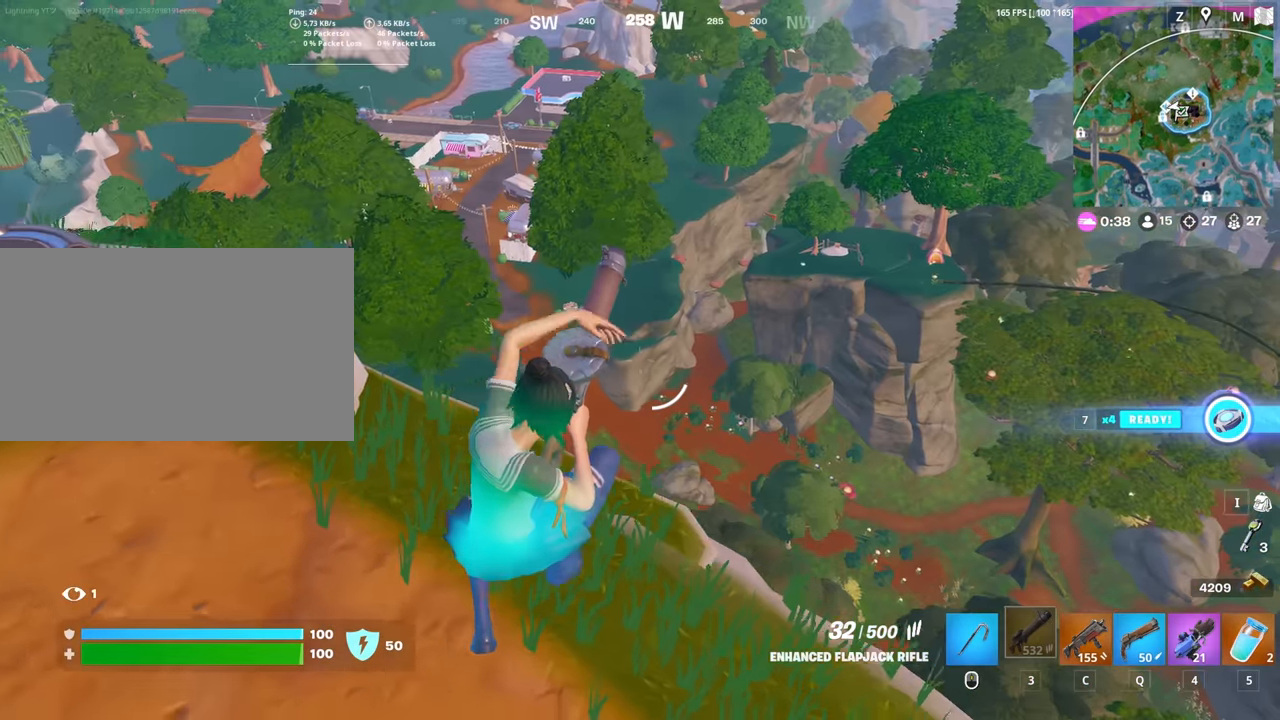
{"keys": ["d", "w"], "mouse": [], "mouse_move": "right", "events": [[83, "s", "up"], [333, "w", "down"]]}
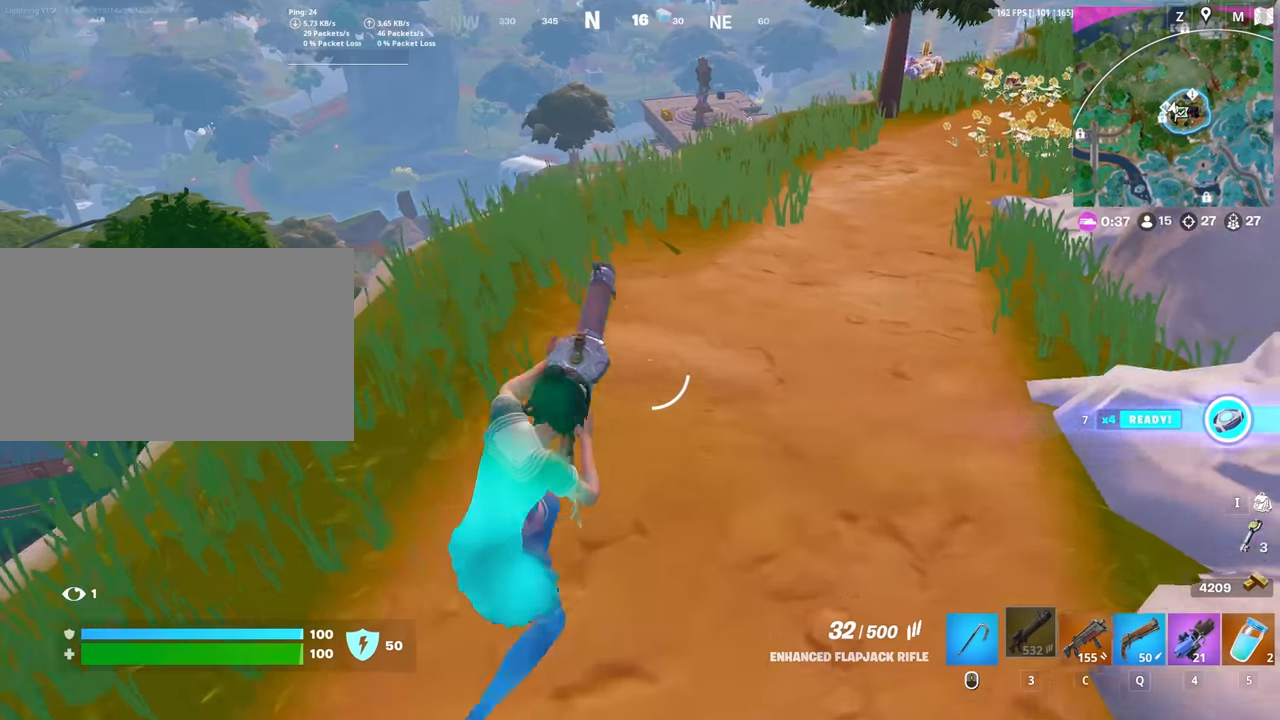
{"keys": ["w"], "mouse": [], "mouse_move": "still", "events": [[150, "d", "up"]]}
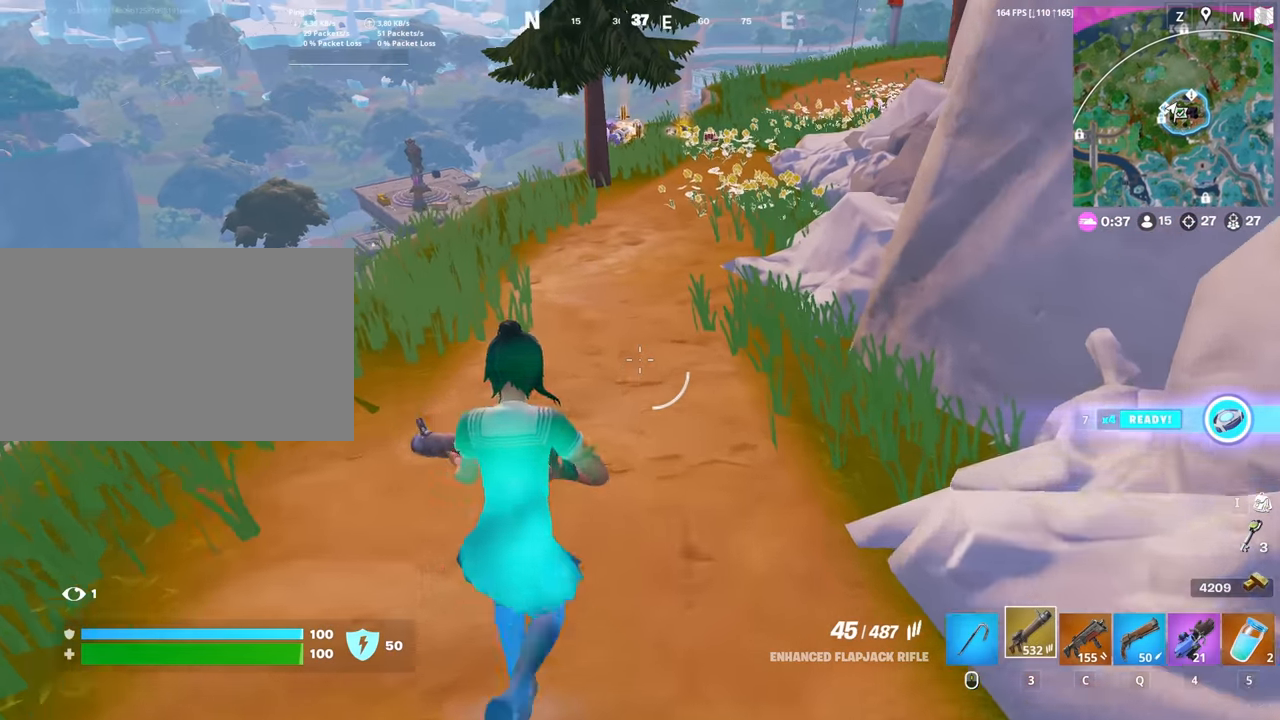
{"keys": ["w"], "mouse": [], "mouse_move": "still", "events": [[117, "c", "down"], [217, "c", "up"], [267, "v", "down"], [350, "v", "up"]]}
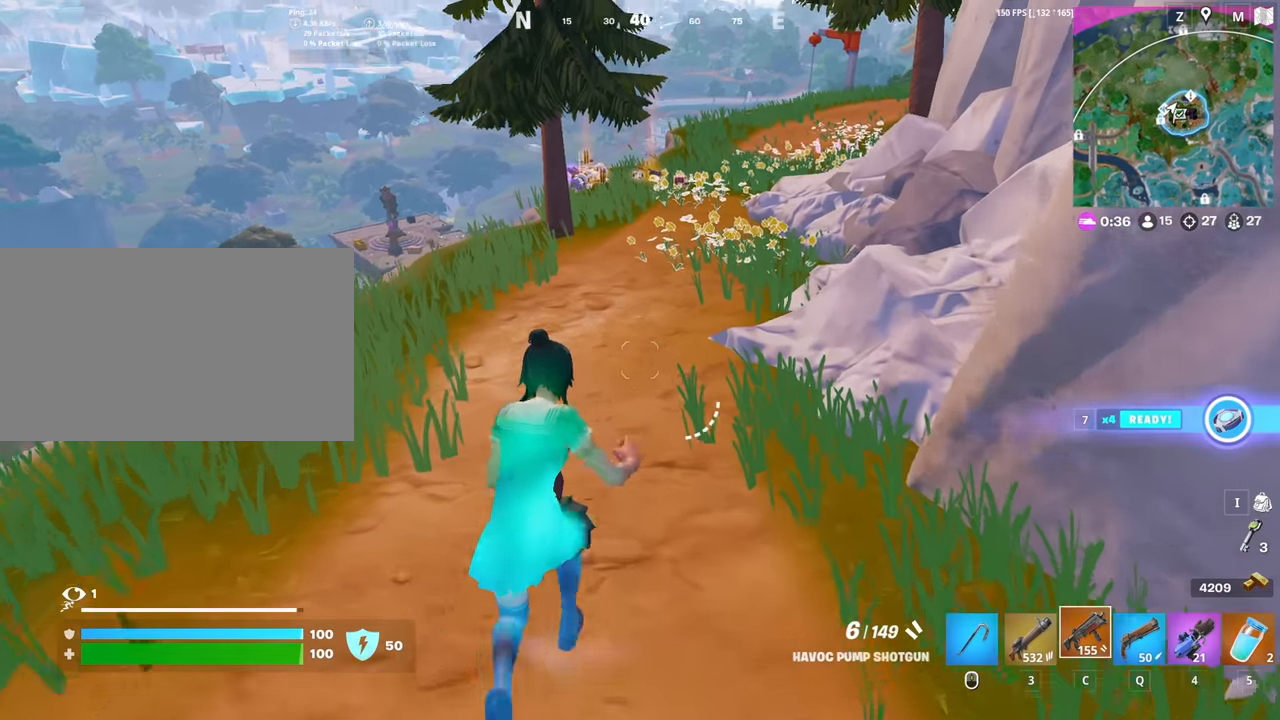
{"keys": ["w"], "mouse": [], "mouse_move": "still", "events": [[283, "d", "down"], [417, "d", "up"]]}
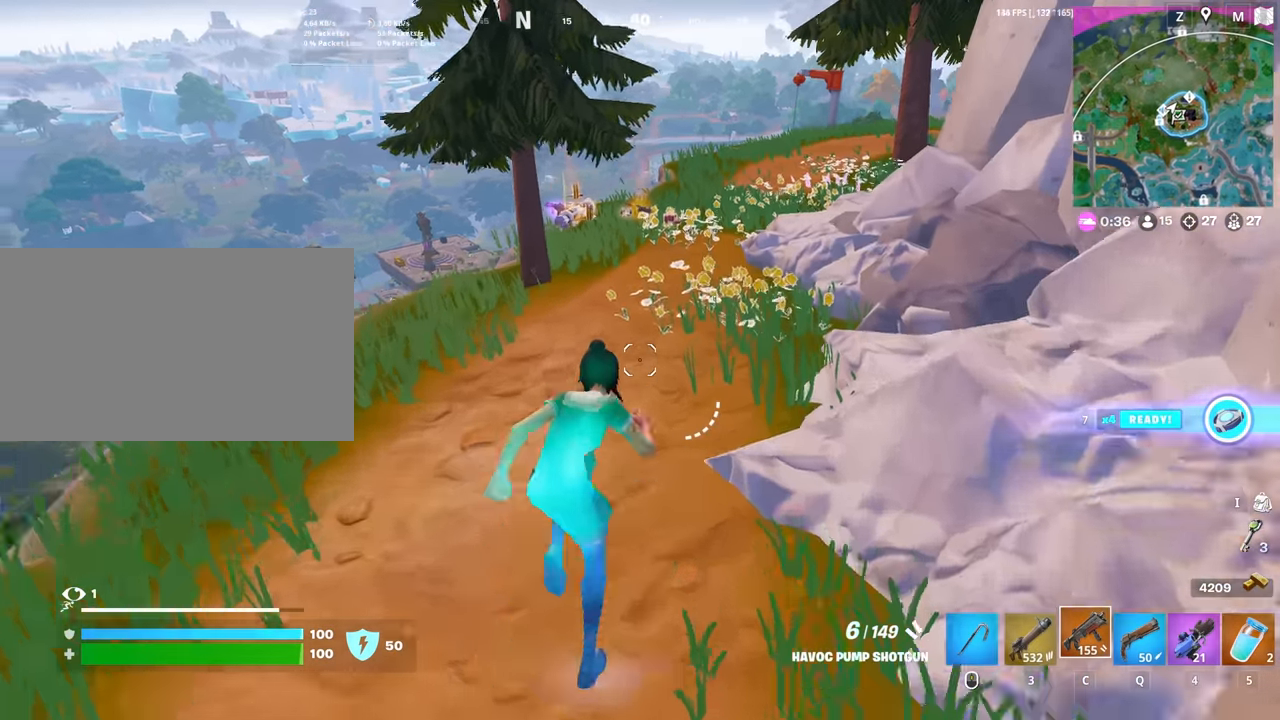
{"keys": ["w"], "mouse": [], "mouse_move": "still", "events": [[67, "d", "down"], [100, "d", "up"]]}
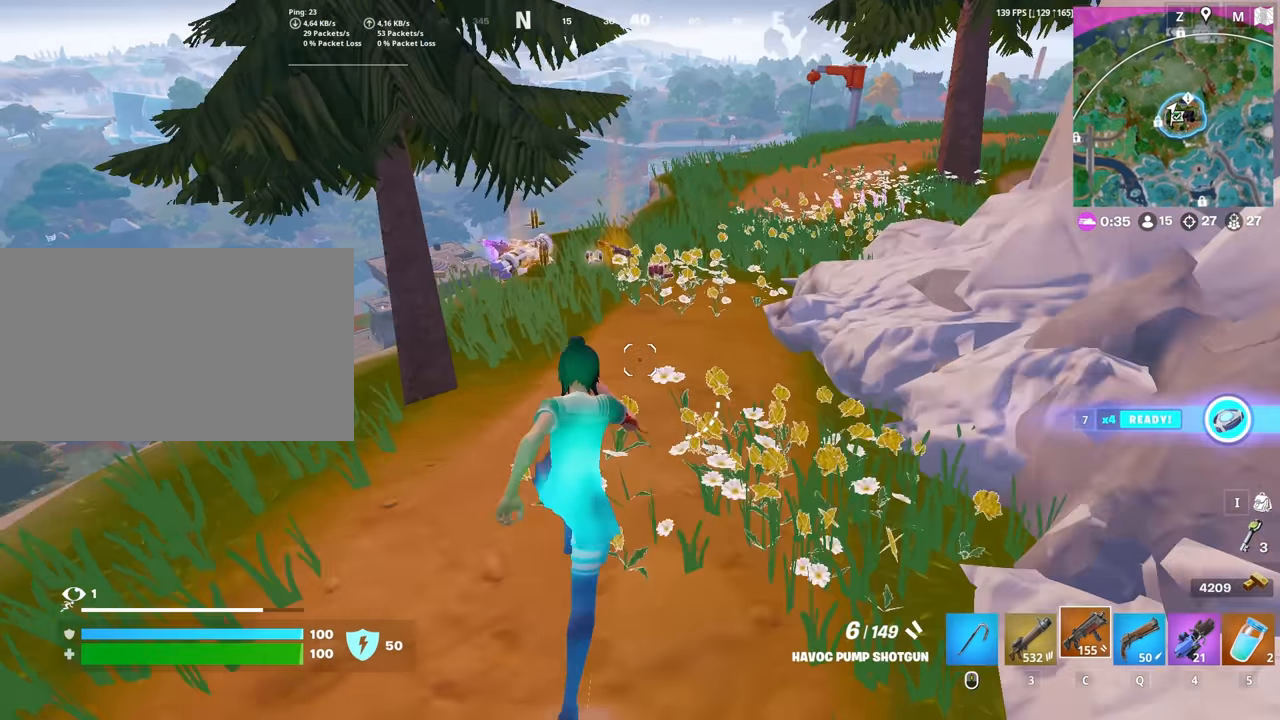
{"keys": ["w"], "mouse": [], "mouse_move": "left", "events": []}
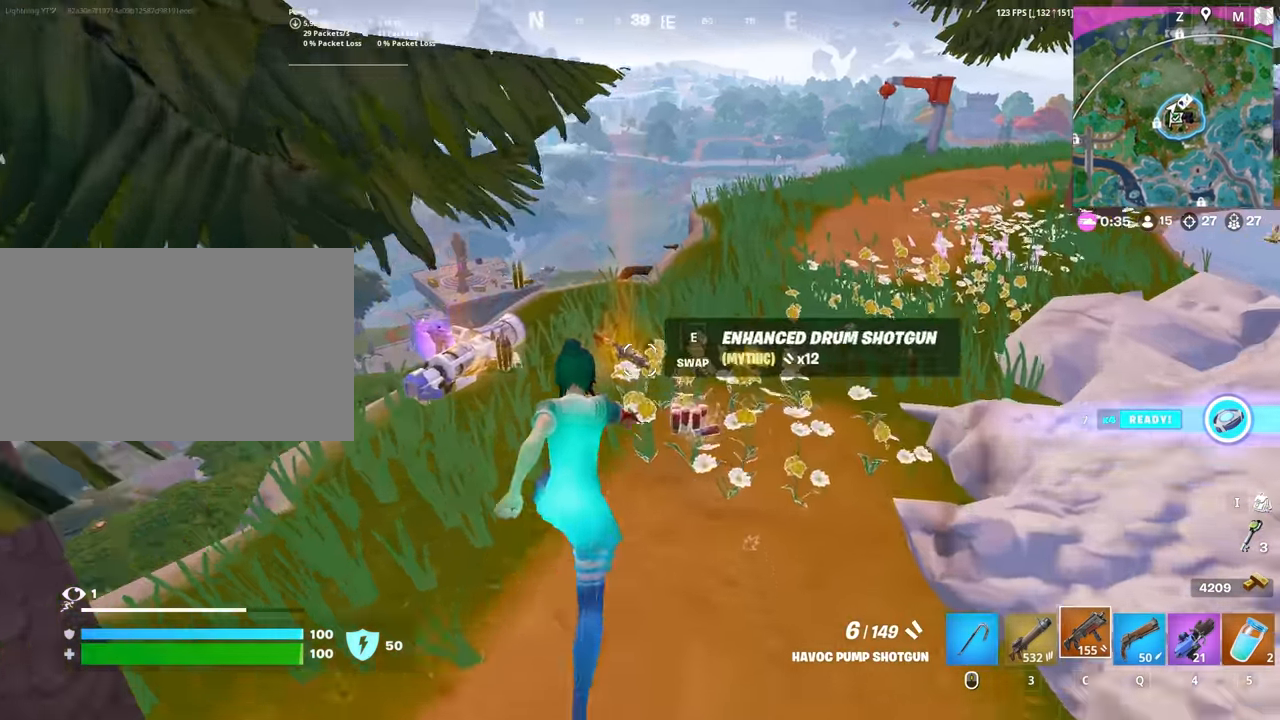
{"keys": ["d", "w"], "mouse": [], "mouse_move": "still", "events": [[50, "e", "down"], [83, "e", "up"], [233, "d", "down"]]}
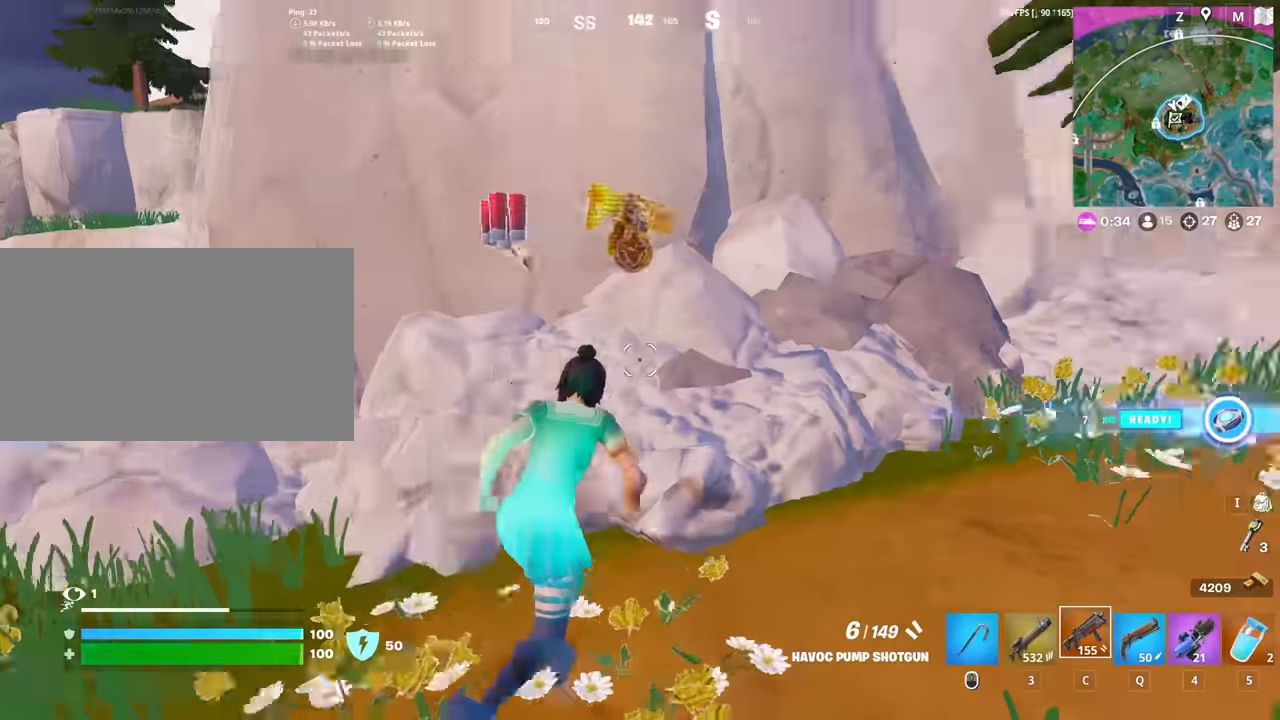
{"keys": ["r", "w"], "mouse": [], "mouse_move": "still", "events": [[200, "d", "up"], [200, "space", "down"], [383, "space", "up"], [483, "r", "down"]]}
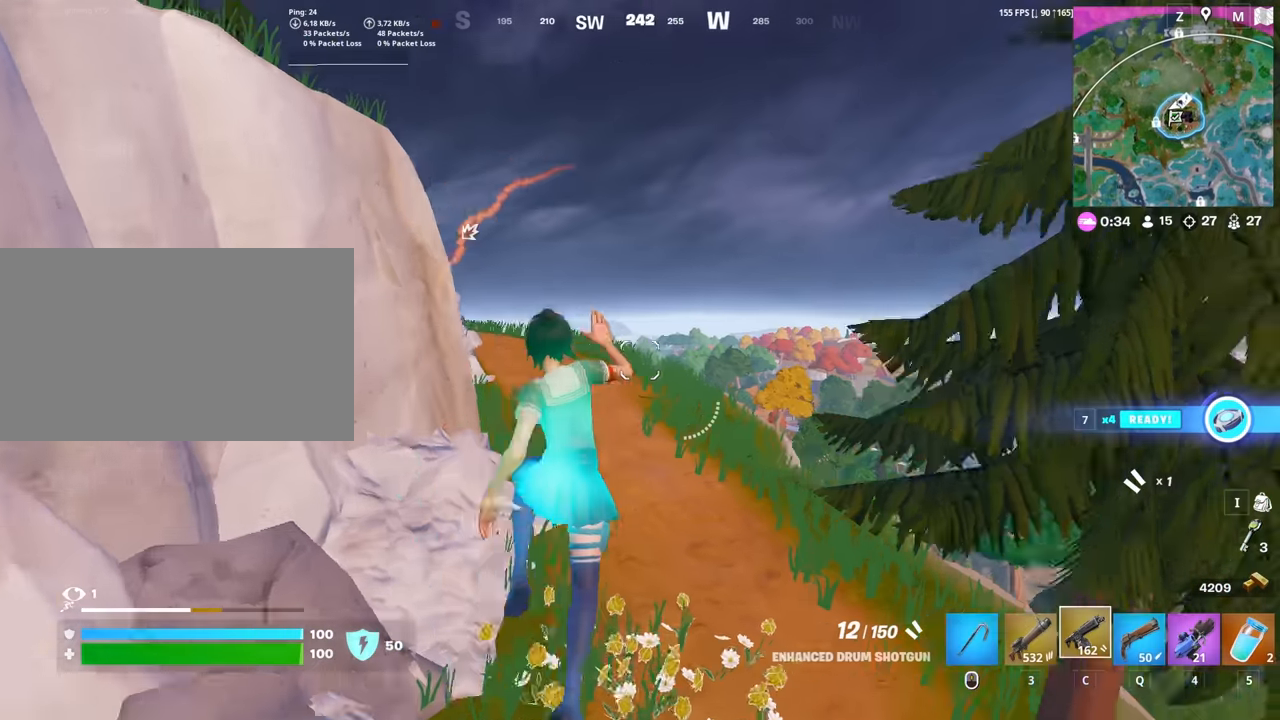
{"keys": ["w"], "mouse": [], "mouse_move": "still", "events": [[83, "r", "up"], [166, "r", "down"], [216, "r", "up"], [350, "r", "down"], [400, "r", "up"]]}
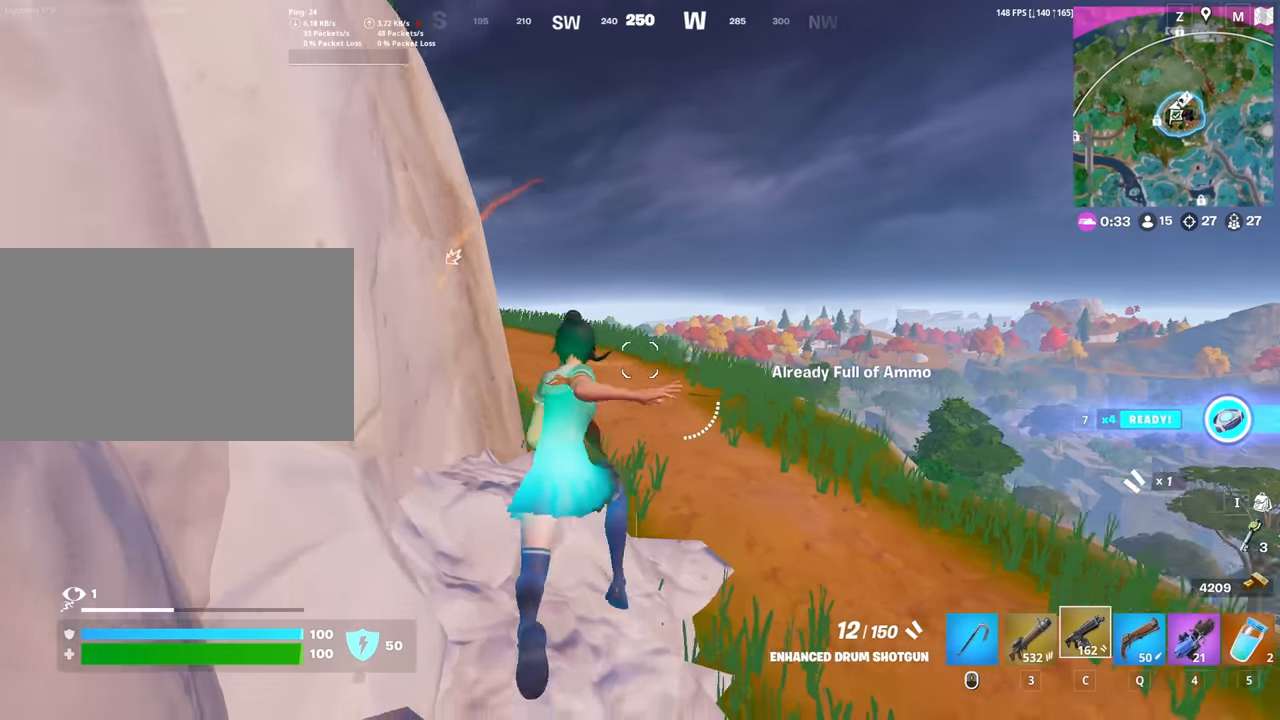
{"keys": ["space", "w"], "mouse": [], "mouse_move": "left", "events": [[100, "d", "down"], [183, "d", "up"], [333, "d", "down"], [416, "space", "down"], [466, "d", "up"]]}
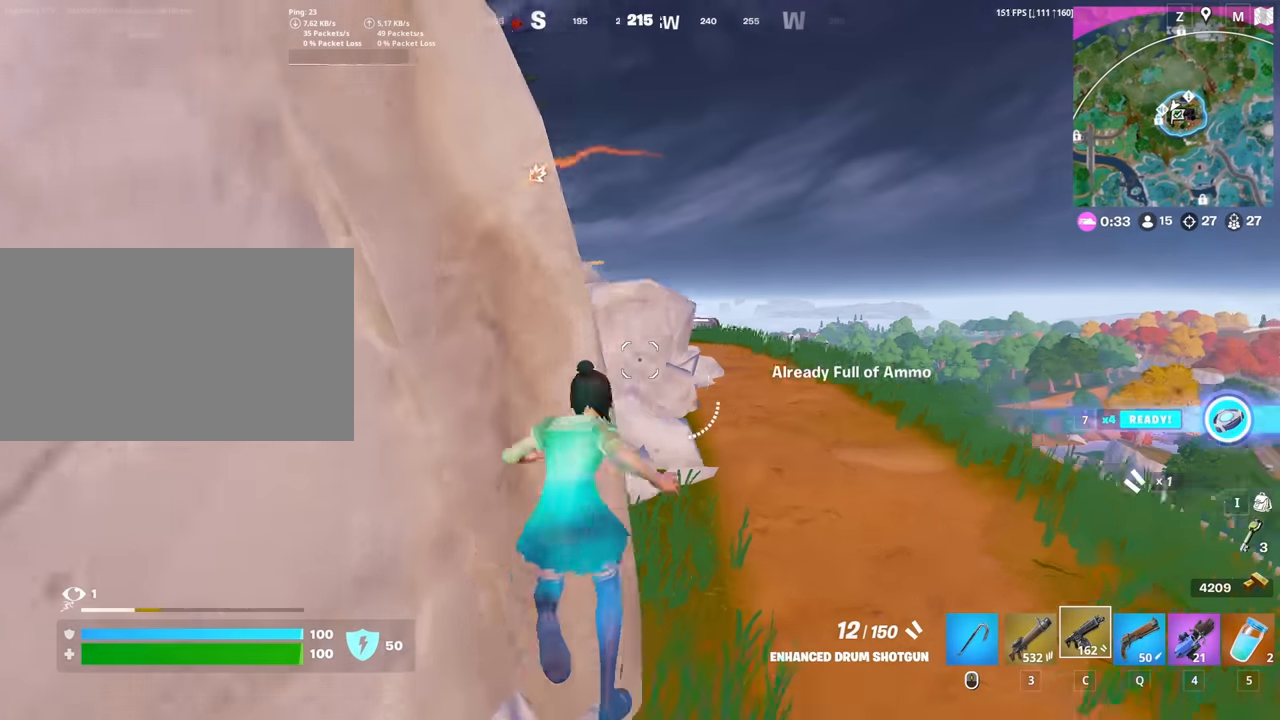
{"keys": ["w"], "mouse": [], "mouse_move": "still", "events": [[100, "space", "up"]]}
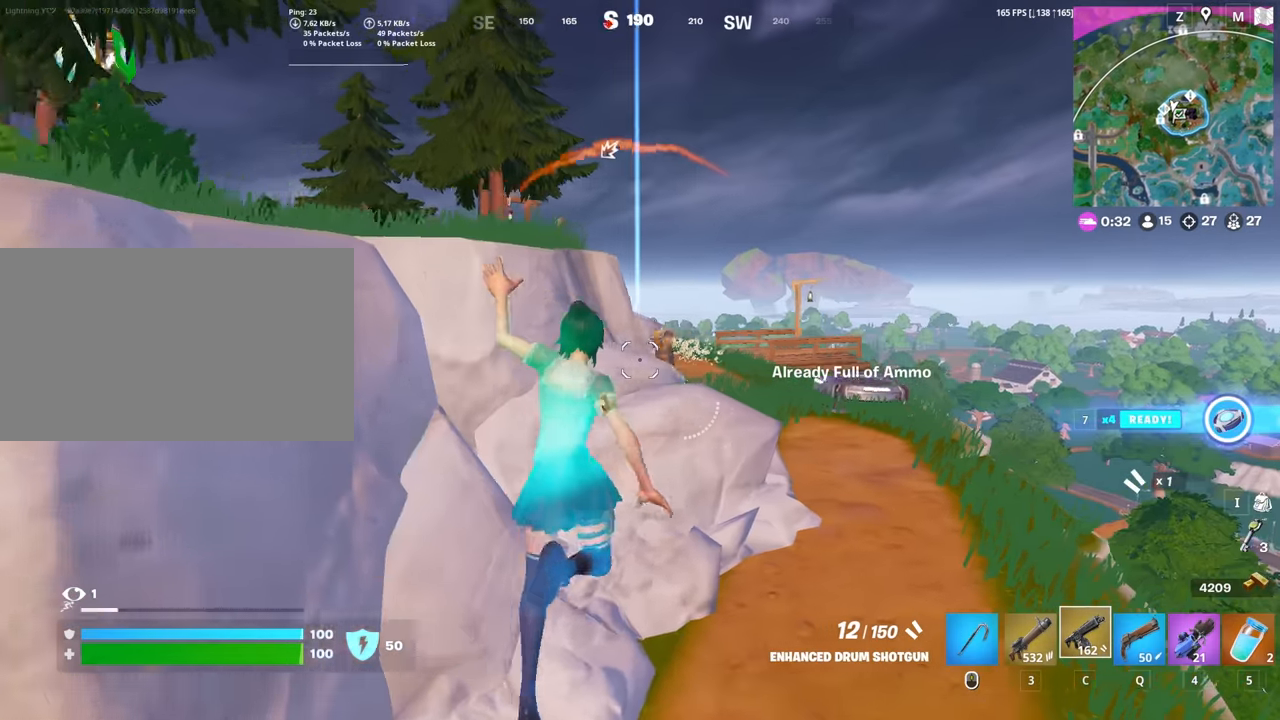
{"keys": ["w"], "mouse": [], "mouse_move": "right", "events": [[166, "mouse_wheel", "down"], [216, "d", "down"], [266, "mouse_wheel", "up"], [316, "d", "up"], [316, "q", "down"], [400, "q", "up"]]}
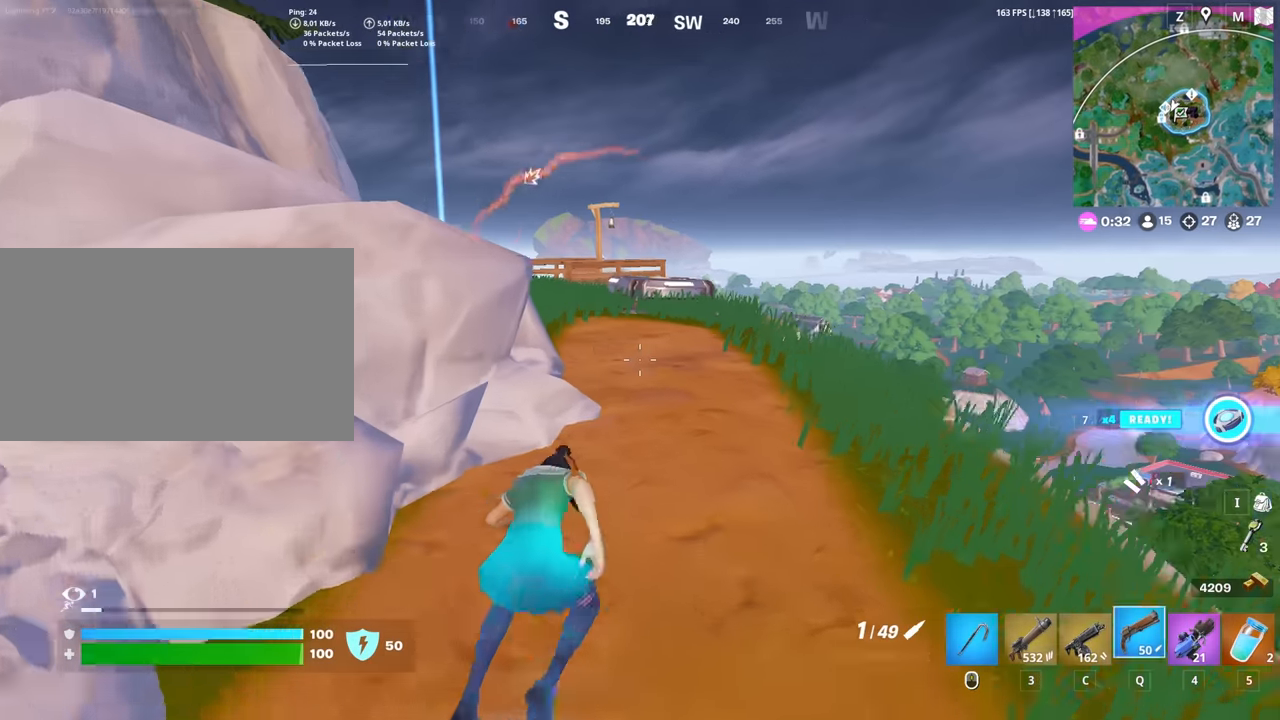
{"keys": ["space", "w"], "mouse": [], "mouse_move": "down-left", "events": [[50, "3", "down"], [133, "3", "up"], [416, "space", "down"]]}
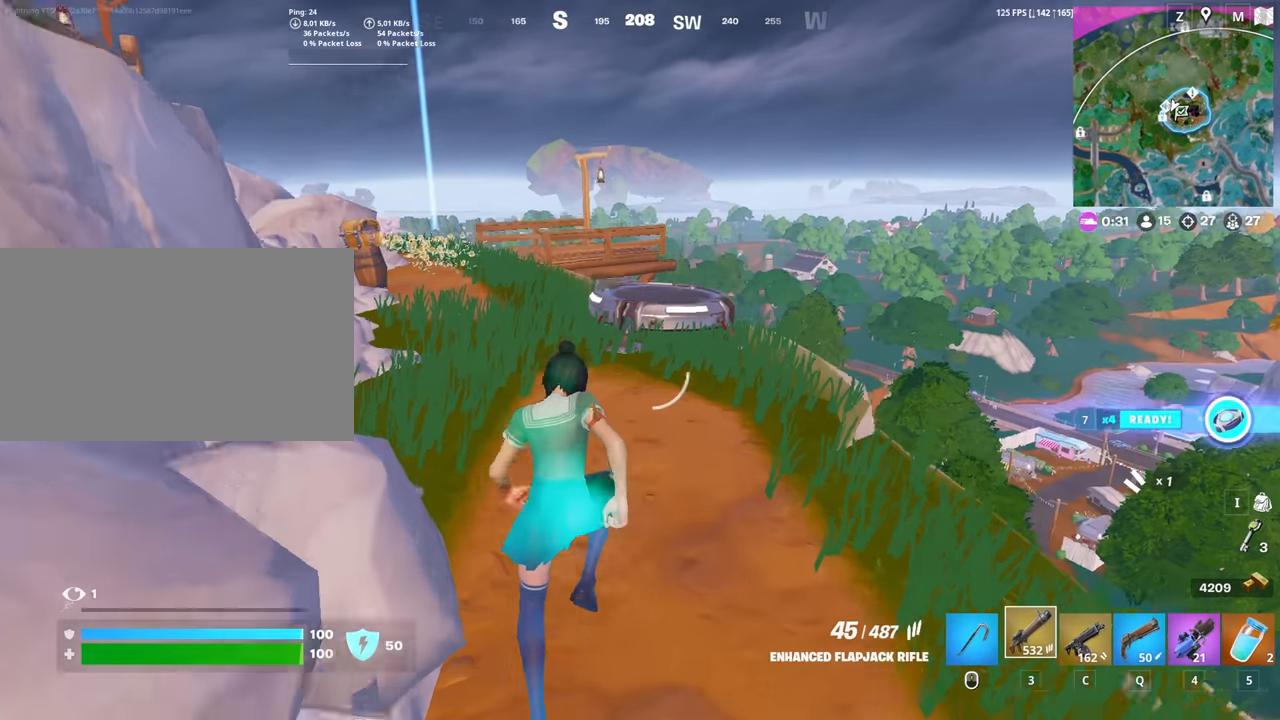
{"keys": ["w"], "mouse": [], "mouse_move": "still", "events": [[66, "mouse_left", "down"], [116, "d", "down"], [116, "mouse_left", "up"], [150, "space", "up"], [483, "d", "up"]]}
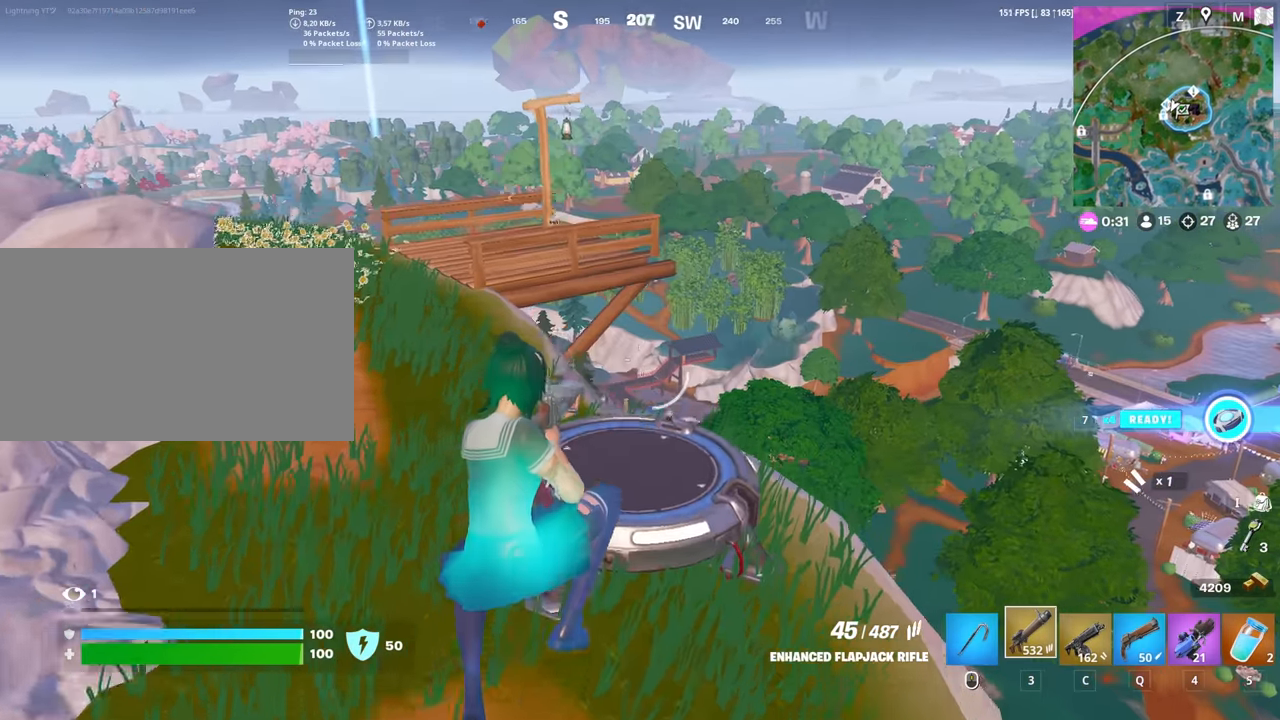
{"keys": ["space"], "mouse": [], "mouse_move": "left", "events": [[116, "a", "down"], [166, "mouse_wheel", "down"], [266, "a", "up"], [316, "d", "down"], [316, "mouse_wheel", "up"], [316, "w", "up"], [366, "a", "down"], [366, "d", "up"], [400, "space", "down"], [500, "a", "up"]]}
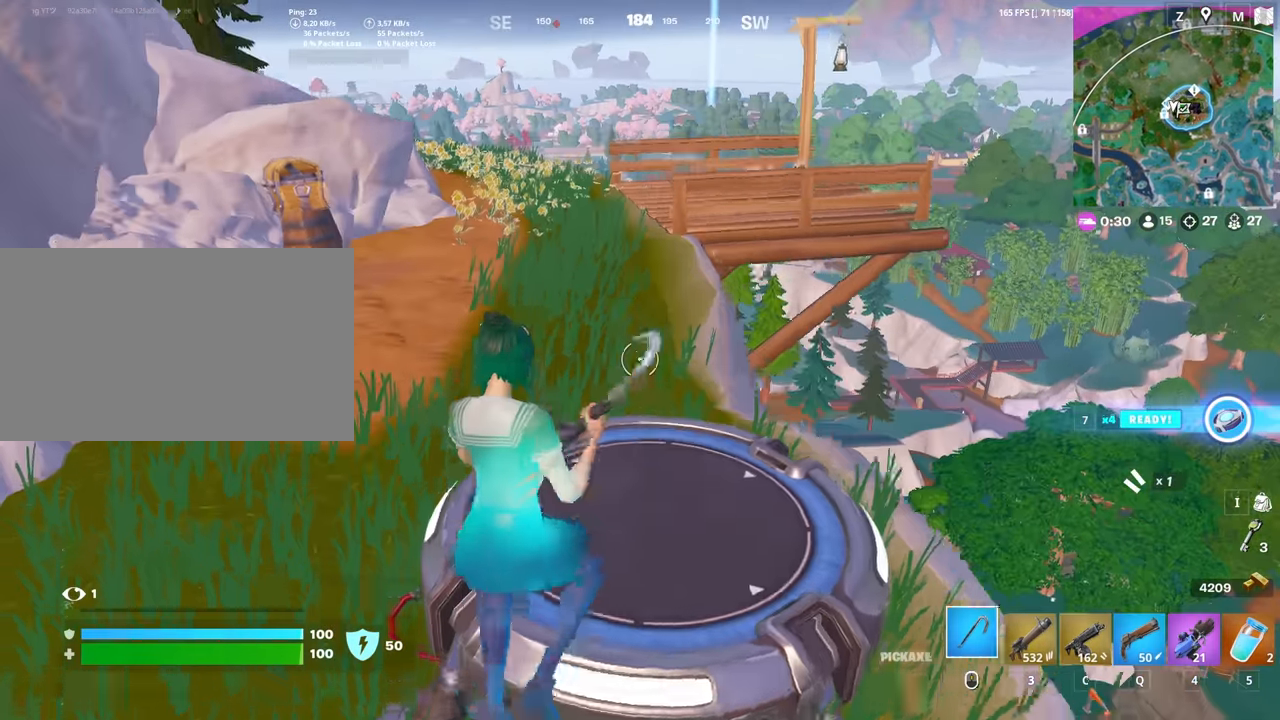
{"keys": ["r", "w"], "mouse": [], "mouse_move": "still", "events": [[50, "c", "down"], [100, "c", "up"], [100, "space", "up"], [133, "w", "down"], [466, "r", "down"]]}
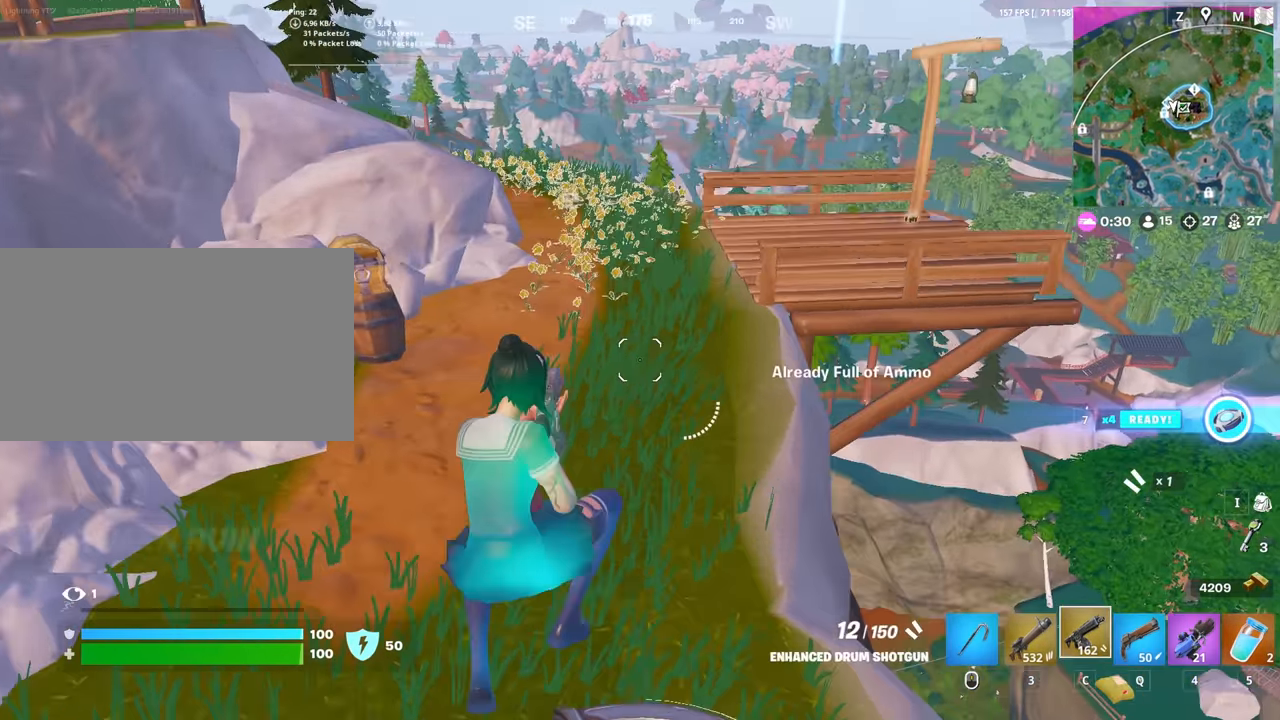
{"keys": ["w"], "mouse": [], "mouse_move": "still", "events": [[16, "r", "up"], [116, "a", "down"], [250, "space", "down"], [300, "a", "up"], [383, "space", "up"]]}
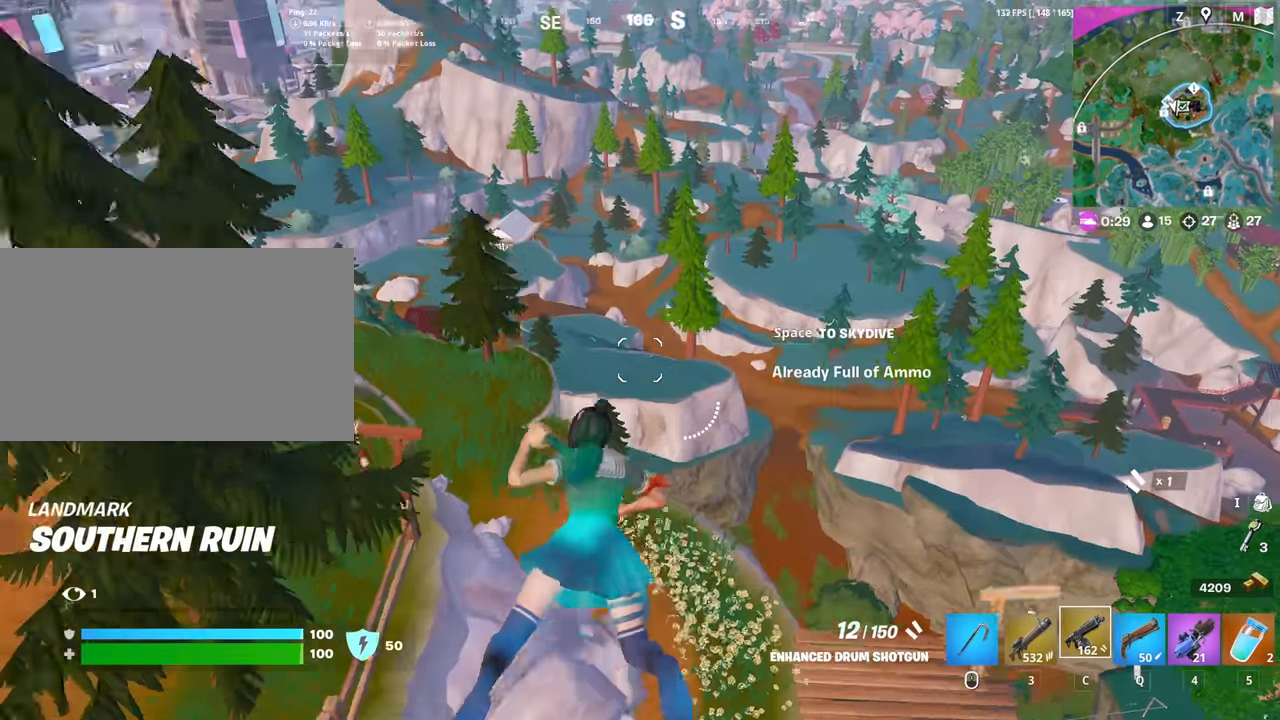
{"keys": ["w"], "mouse": [], "mouse_move": "still", "events": [[83, "space", "down"], [166, "space", "up"]]}
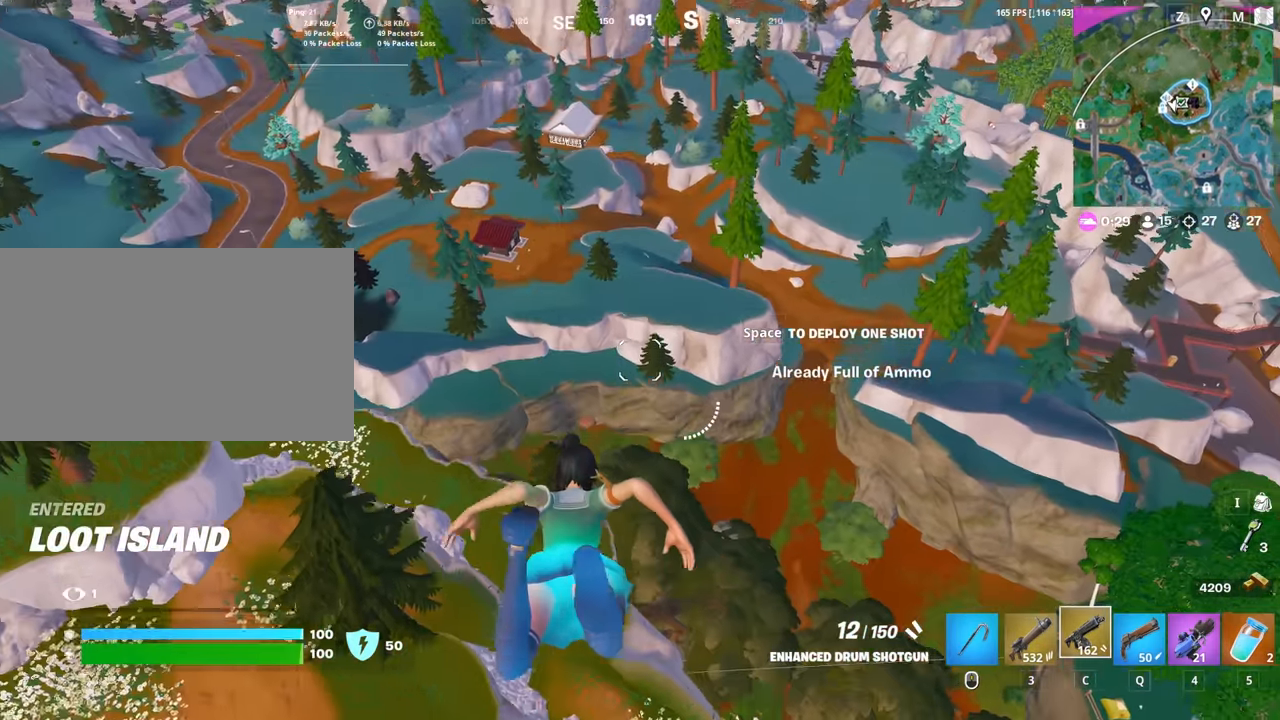
{"keys": ["w"], "mouse": [], "mouse_move": "still", "events": []}
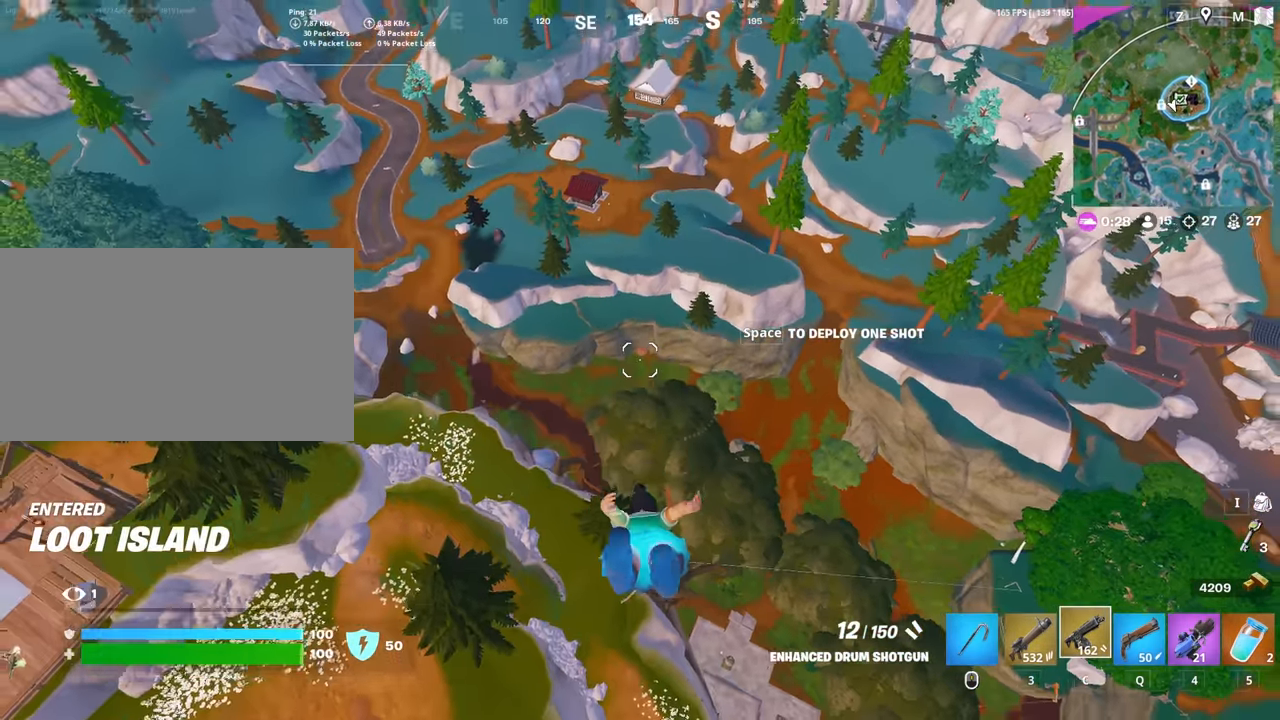
{"keys": ["w"], "mouse": [], "mouse_move": "up", "events": []}
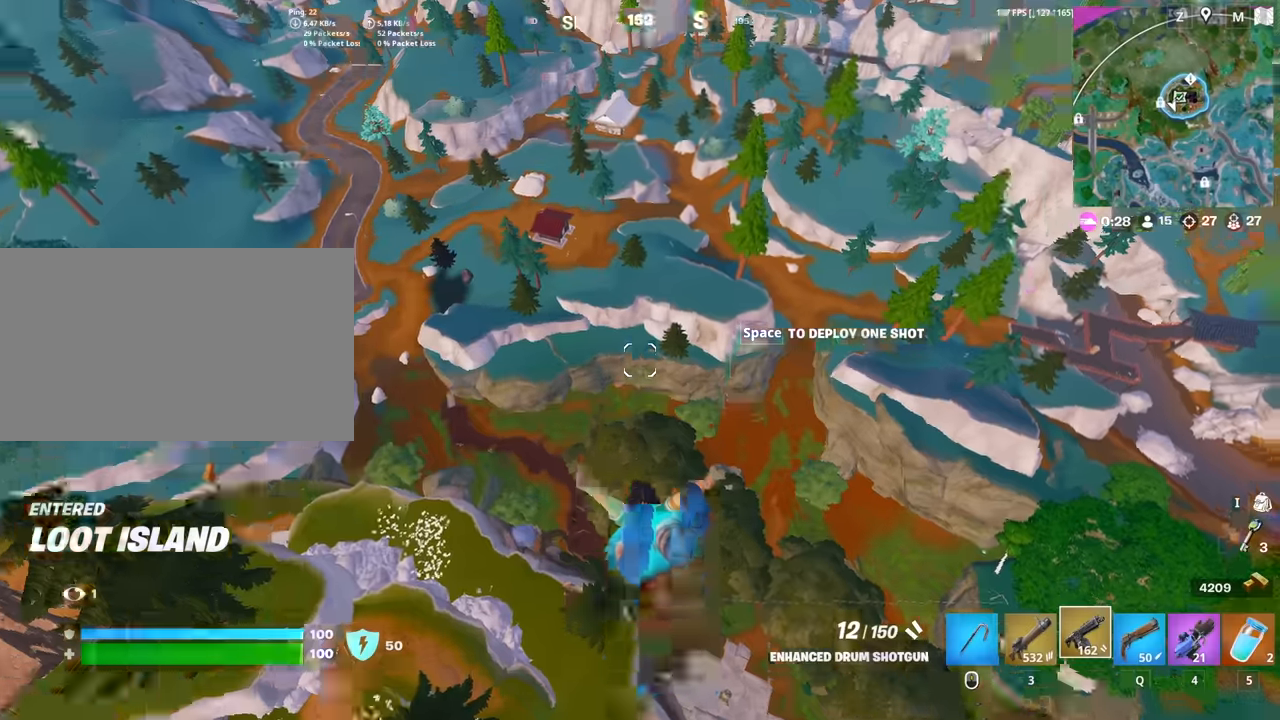
{"keys": ["w"], "mouse": [], "mouse_move": "still", "events": [[316, "space", "down"], [500, "space", "up"]]}
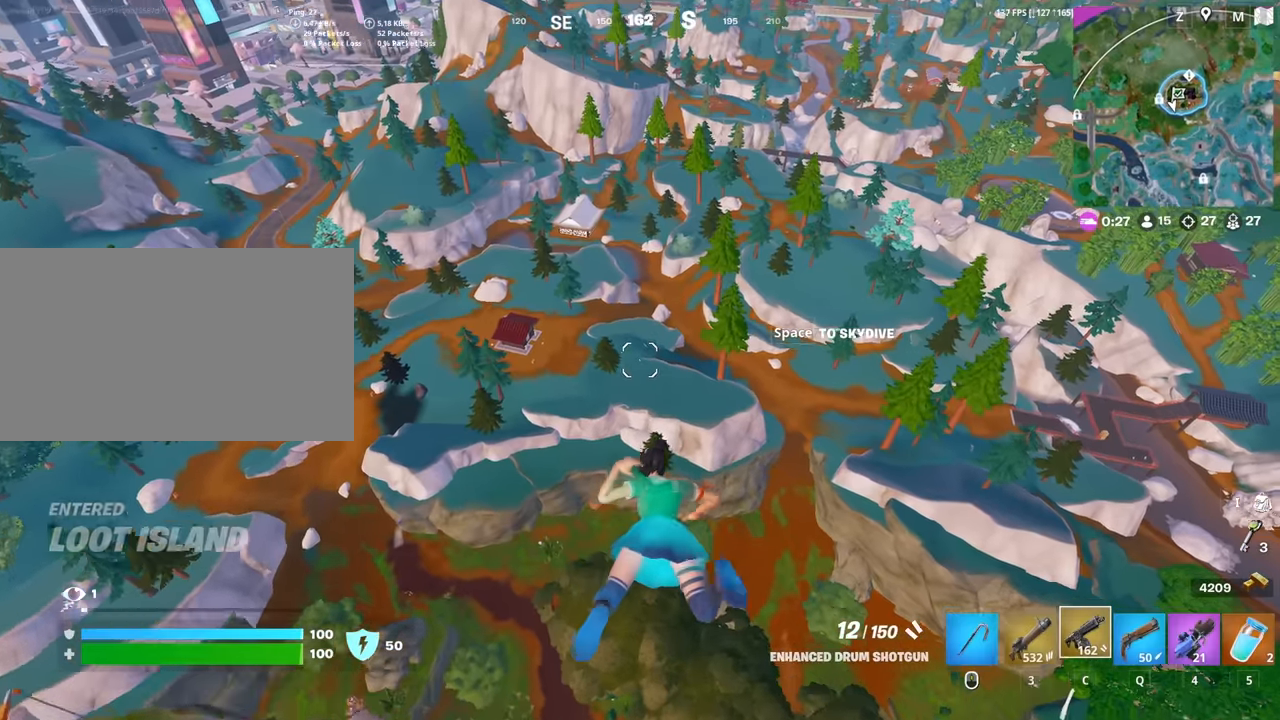
{"keys": ["w"], "mouse": [], "mouse_move": "still", "events": []}
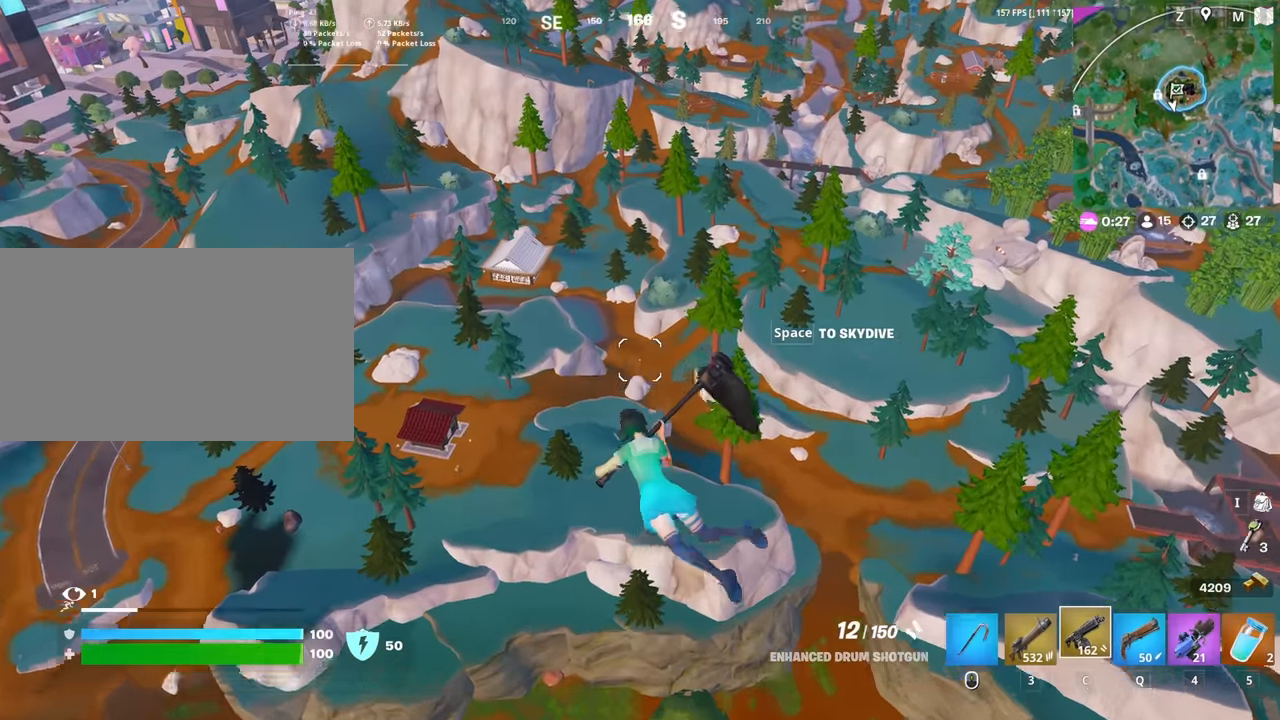
{"keys": ["w"], "mouse": [], "mouse_move": "still", "events": []}
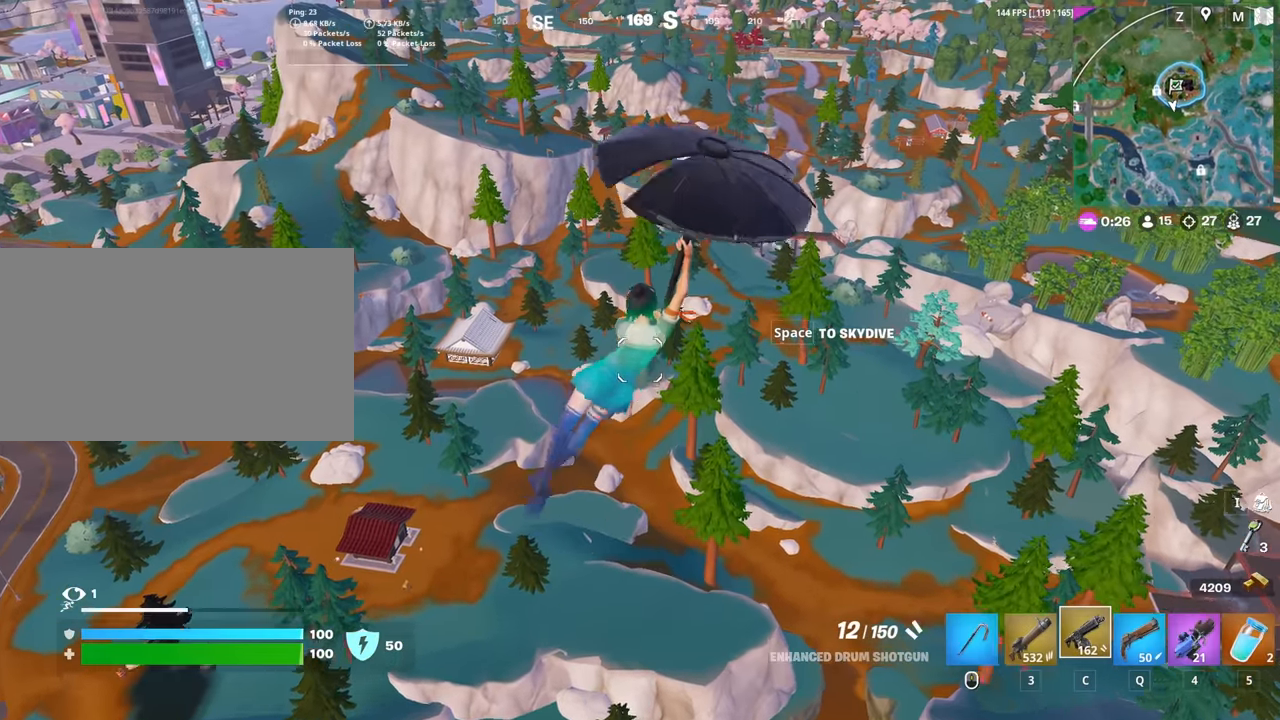
{"keys": ["w"], "mouse": [], "mouse_move": "still", "events": []}
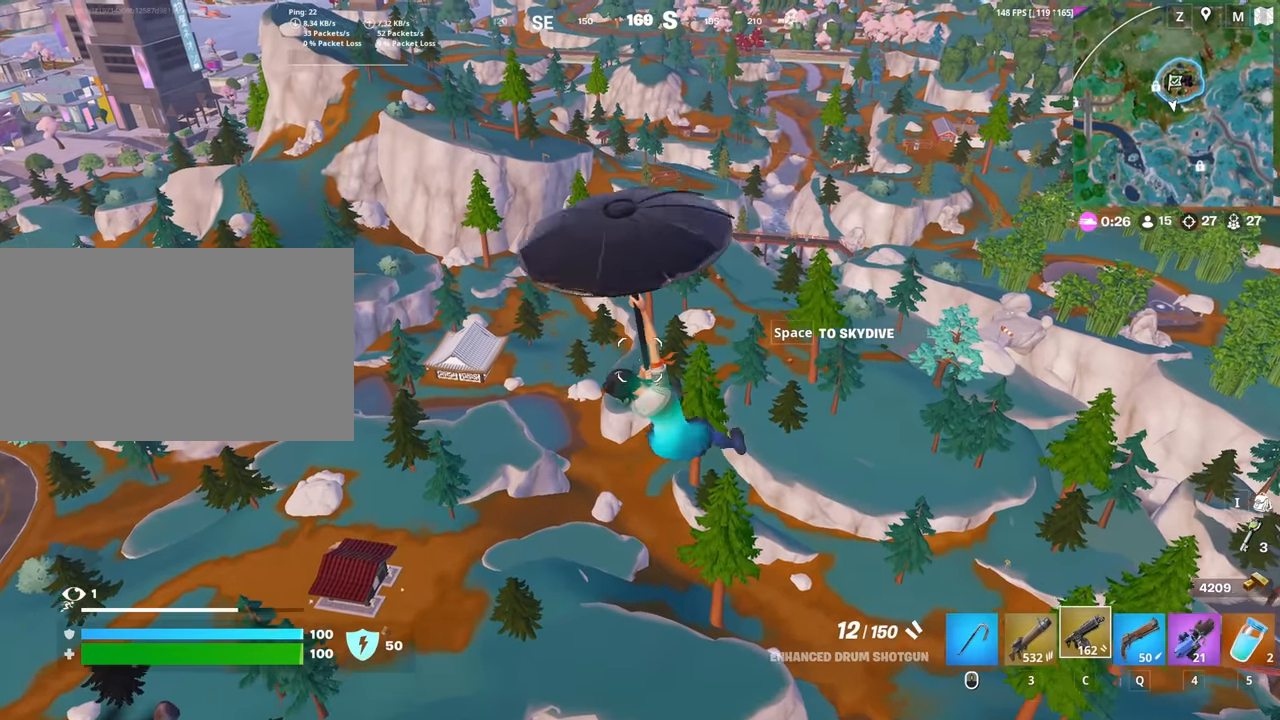
{"keys": ["w"], "mouse": [], "mouse_move": "right", "events": []}